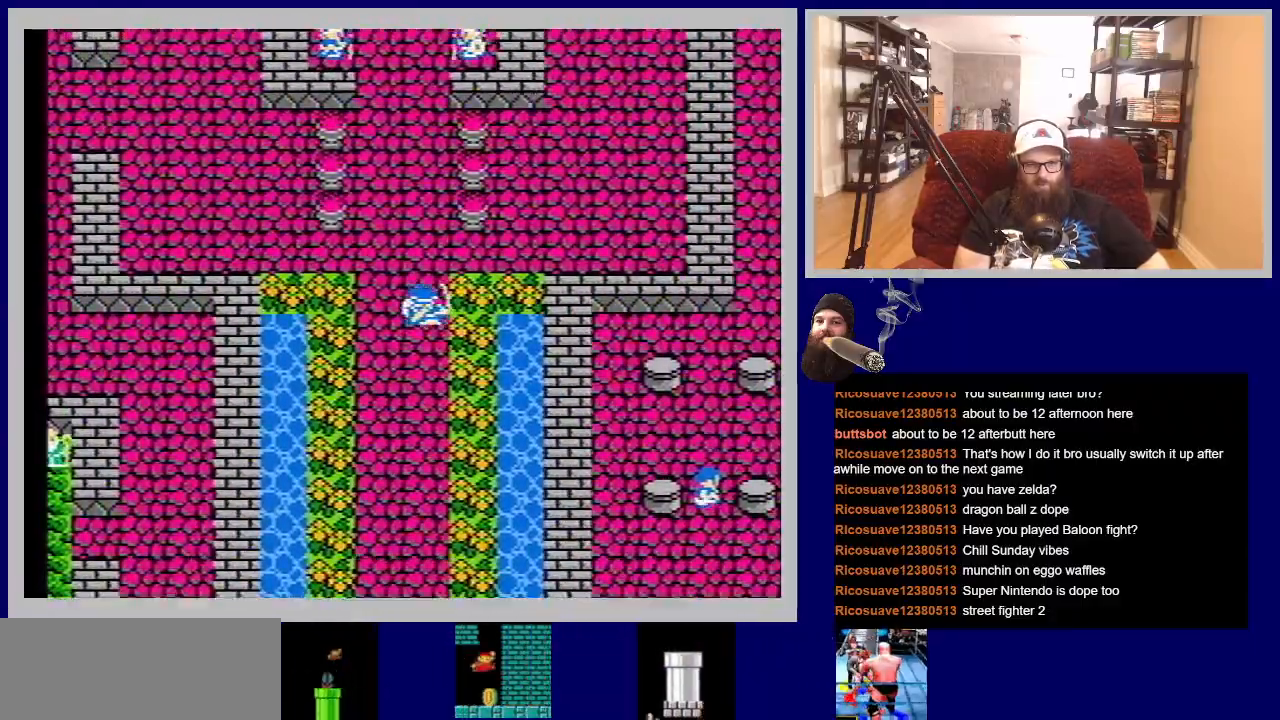
Gameplay with a controller (Nintendo layout); each line is a JSON object with the inputs held at the frame after it. "events" lists button and stick changes between this image and that frame as [ms after this image, input, new state], when the widget could be followed in between. Not read: L3 R3.
{"buttons": ["DPAD_UP"], "events": []}
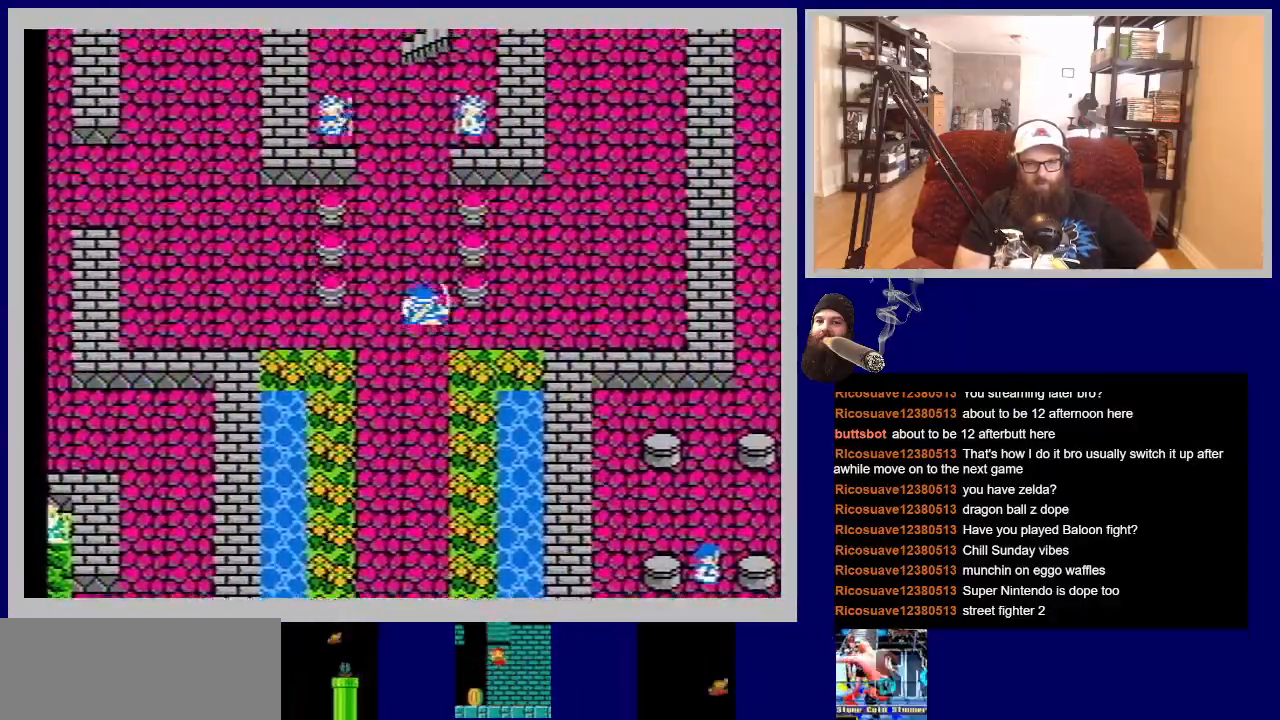
{"buttons": ["DPAD_UP"], "events": []}
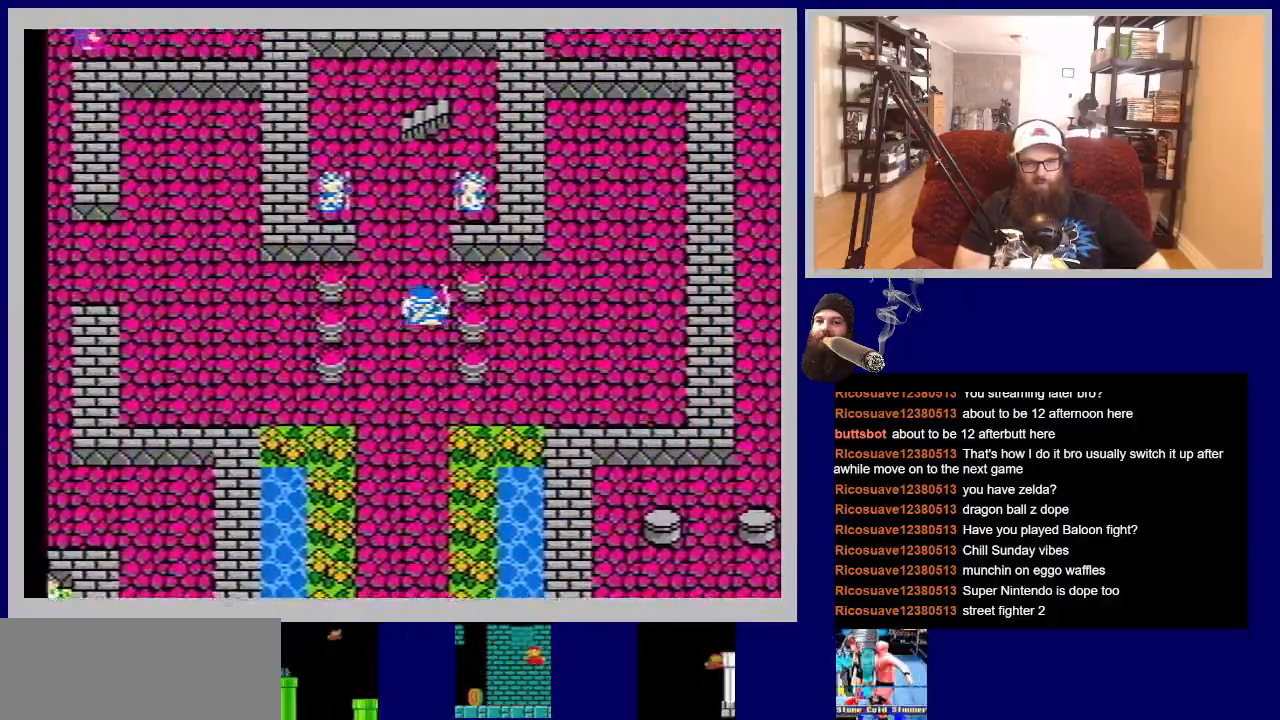
{"buttons": [], "events": [[483, "DPAD_UP", "up"]]}
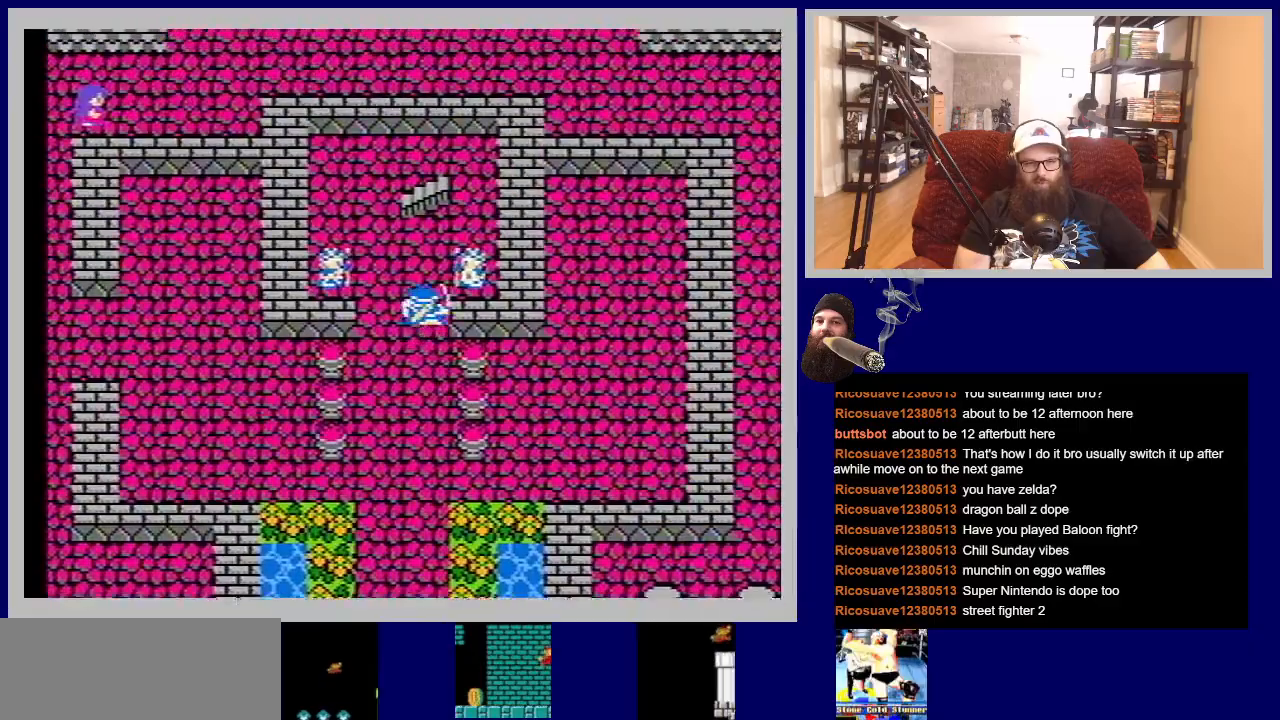
{"buttons": ["DPAD_UP"], "events": [[350, "DPAD_UP", "down"]]}
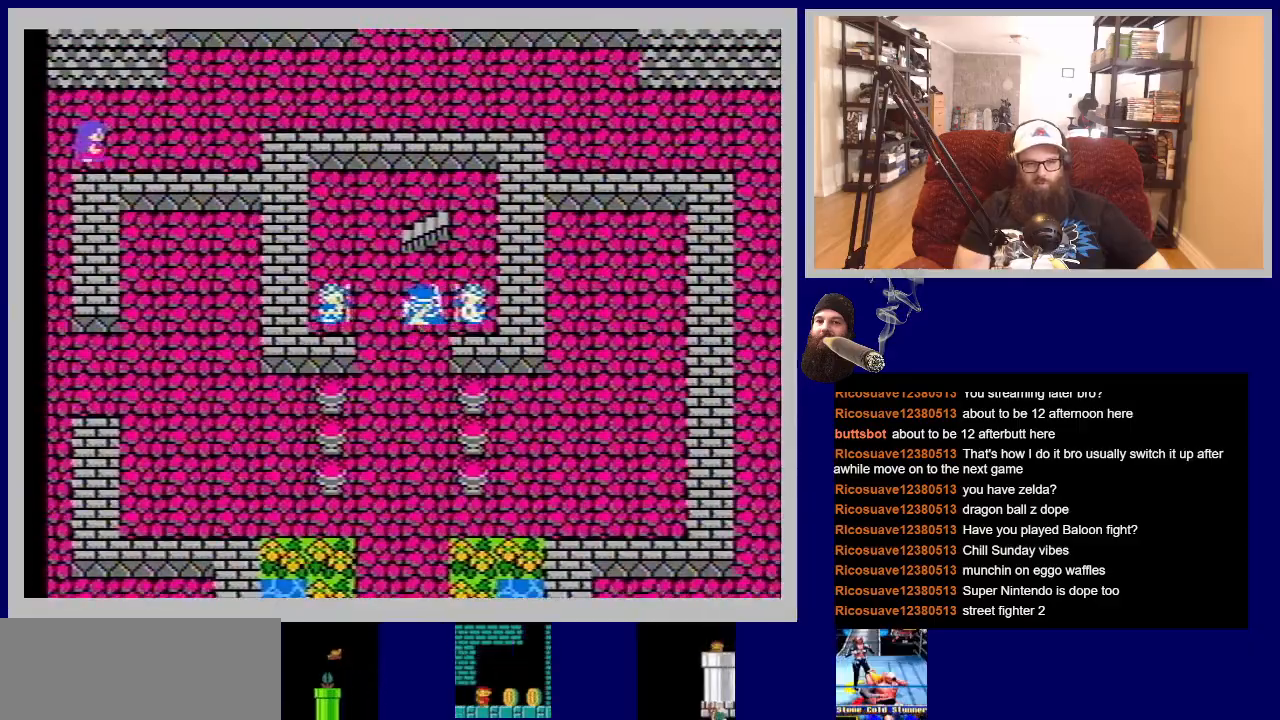
{"buttons": ["DPAD_UP"], "events": []}
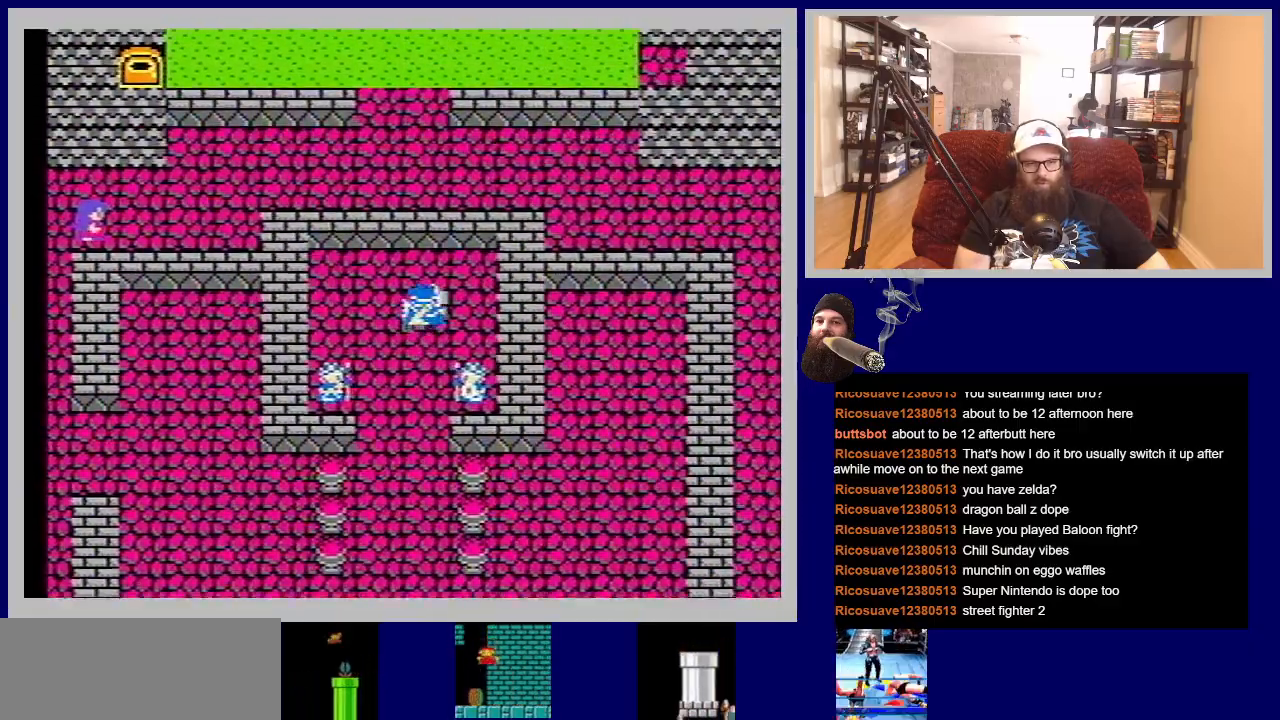
{"buttons": [], "events": [[17, "DPAD_UP", "up"]]}
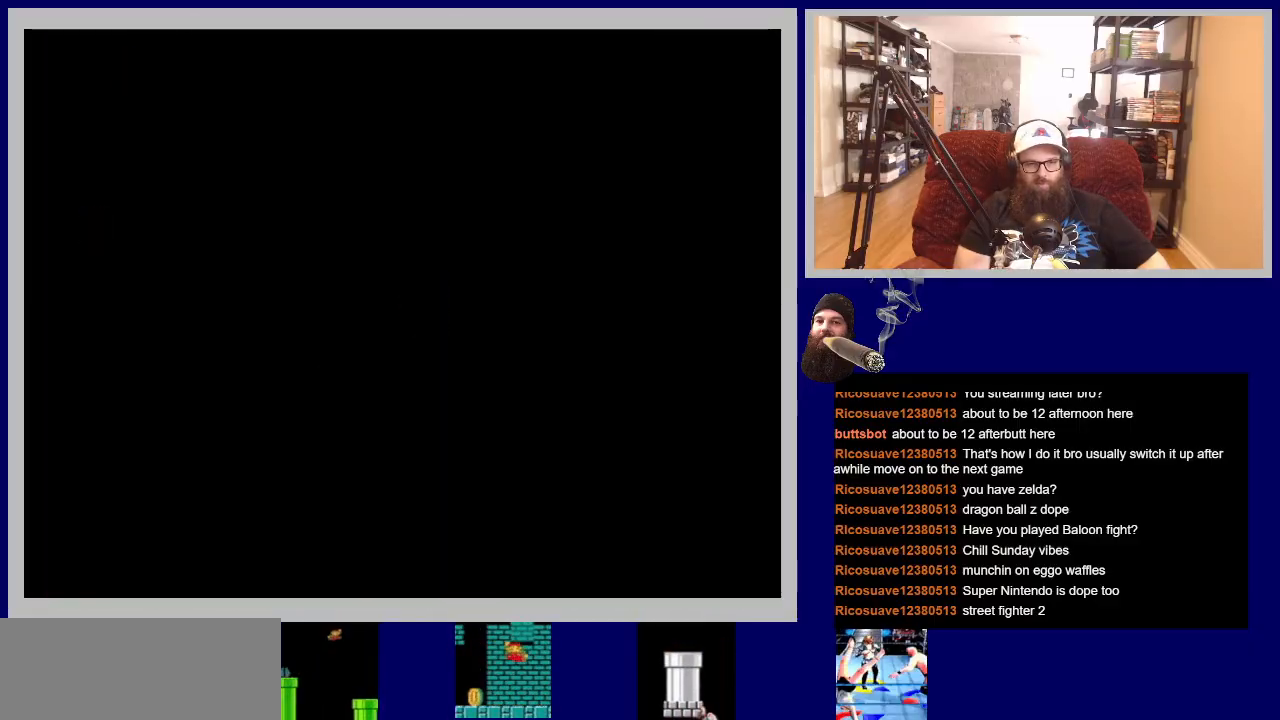
{"buttons": [], "events": []}
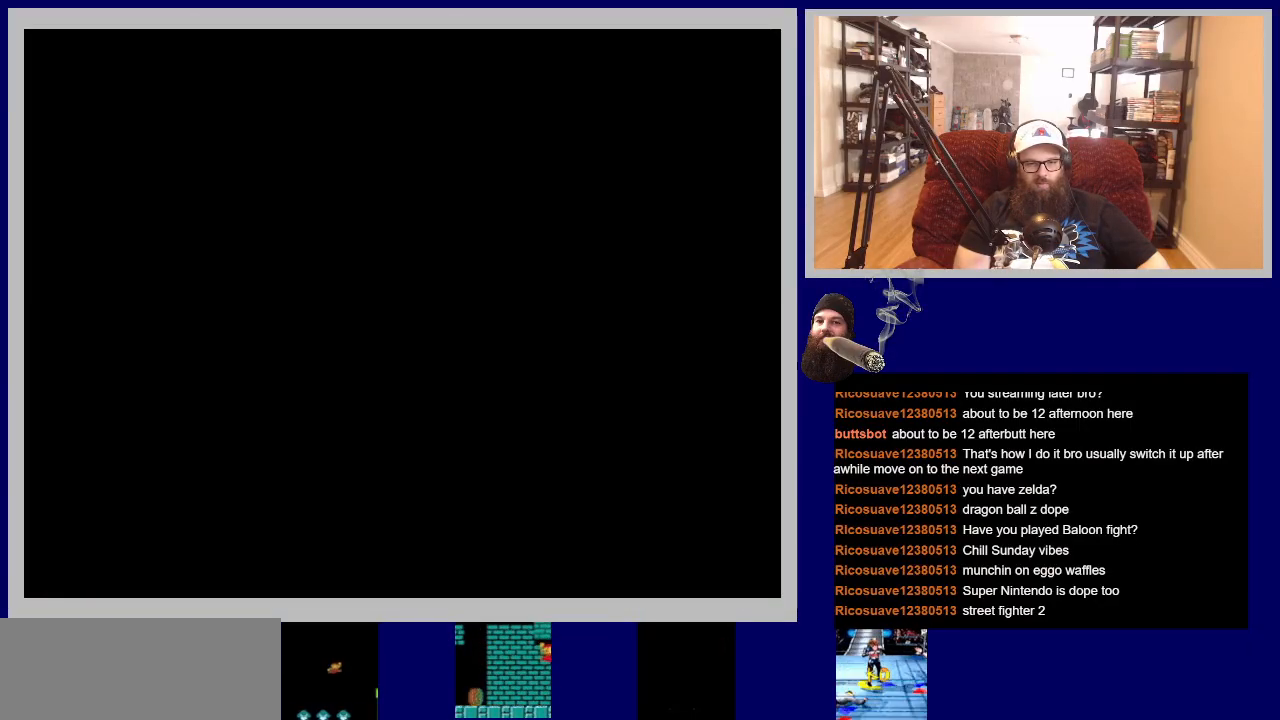
{"buttons": [], "events": []}
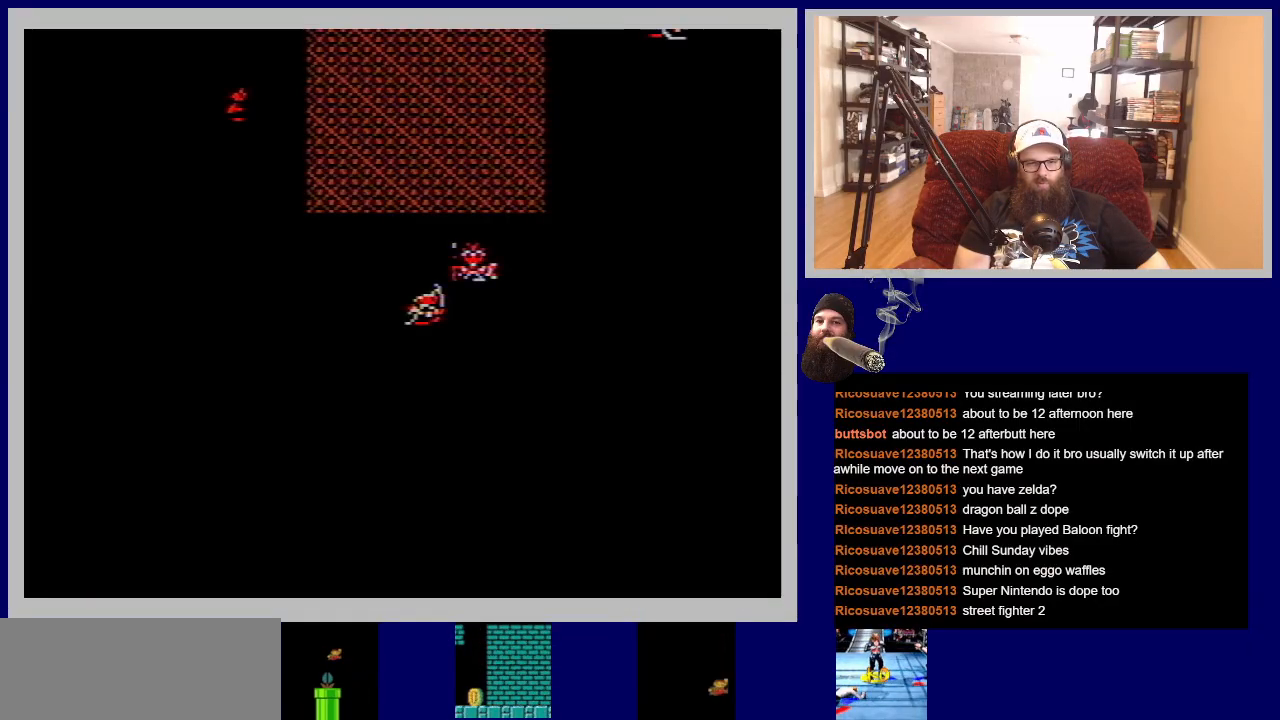
{"buttons": [], "events": []}
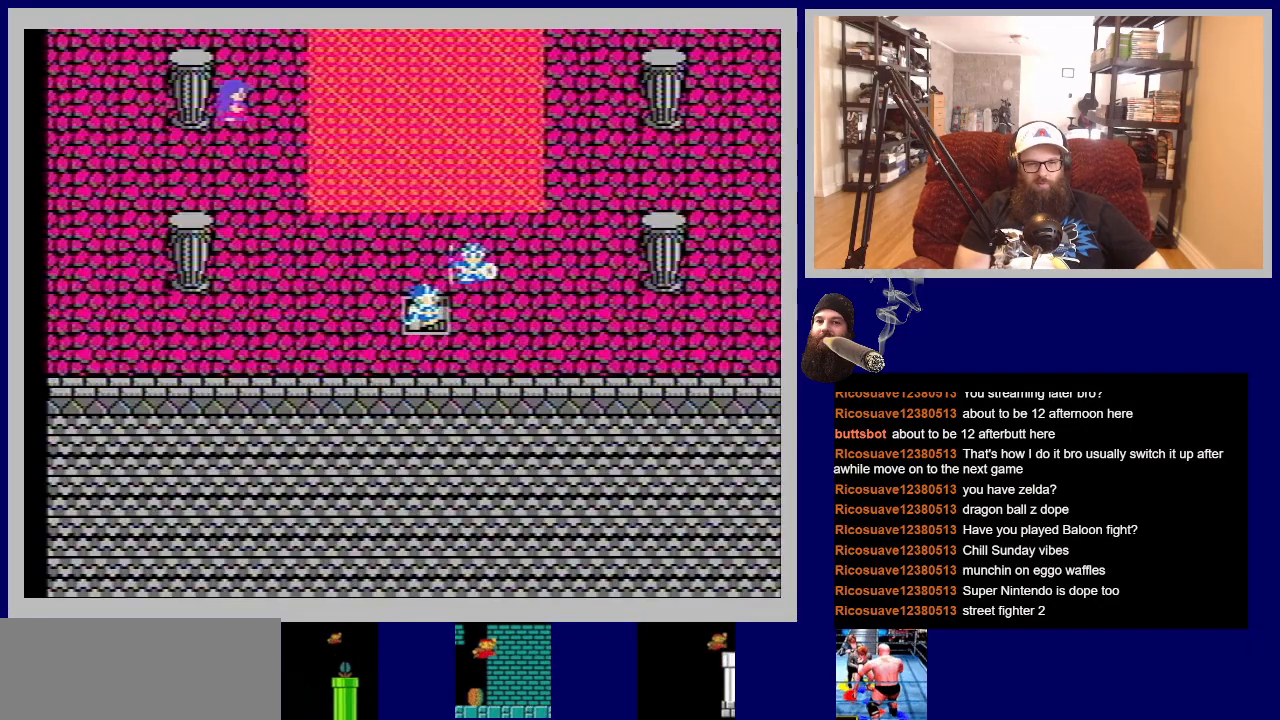
{"buttons": ["DPAD_RIGHT"], "events": [[483, "DPAD_RIGHT", "down"]]}
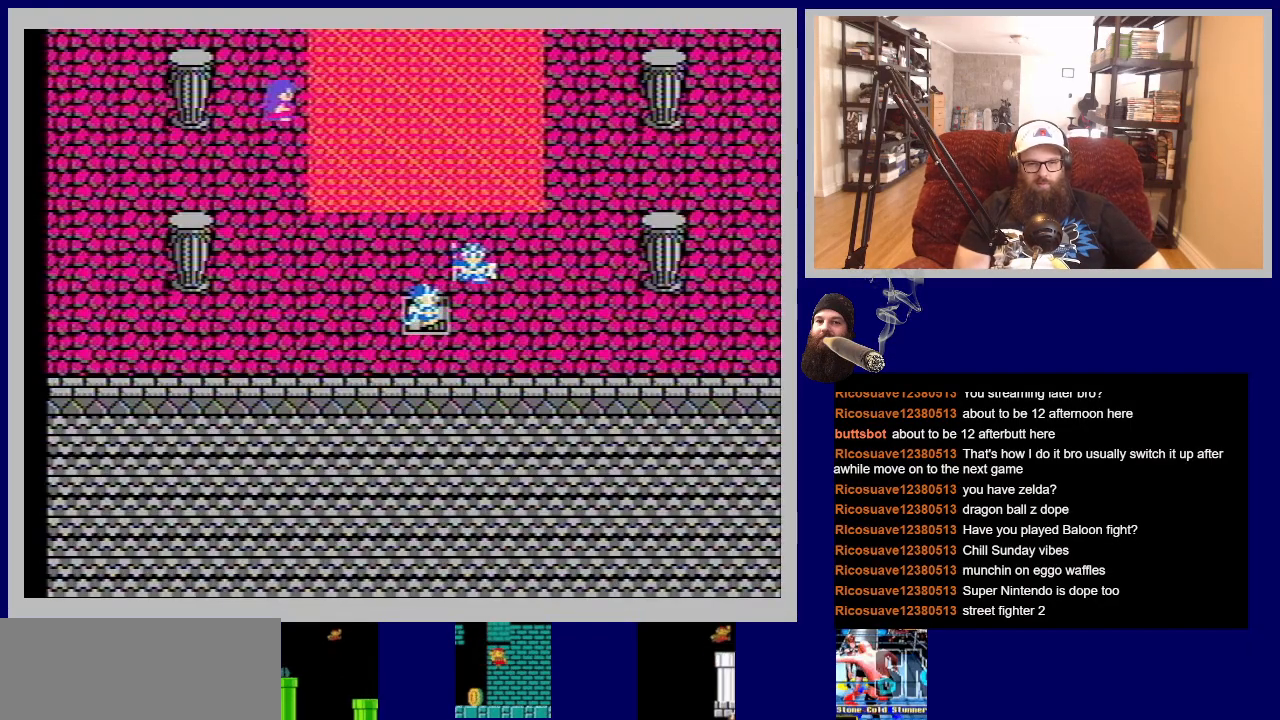
{"buttons": [], "events": [[500, "DPAD_RIGHT", "up"]]}
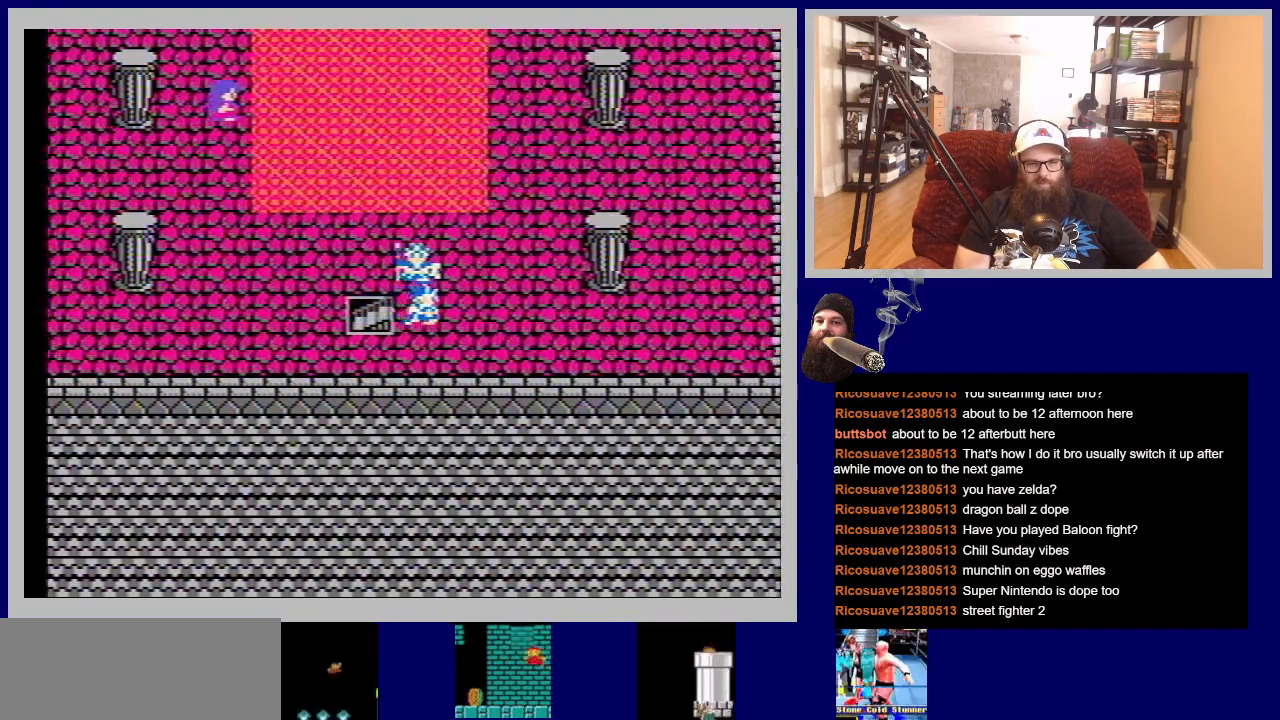
{"buttons": ["DPAD_UP"], "events": [[433, "DPAD_UP", "down"]]}
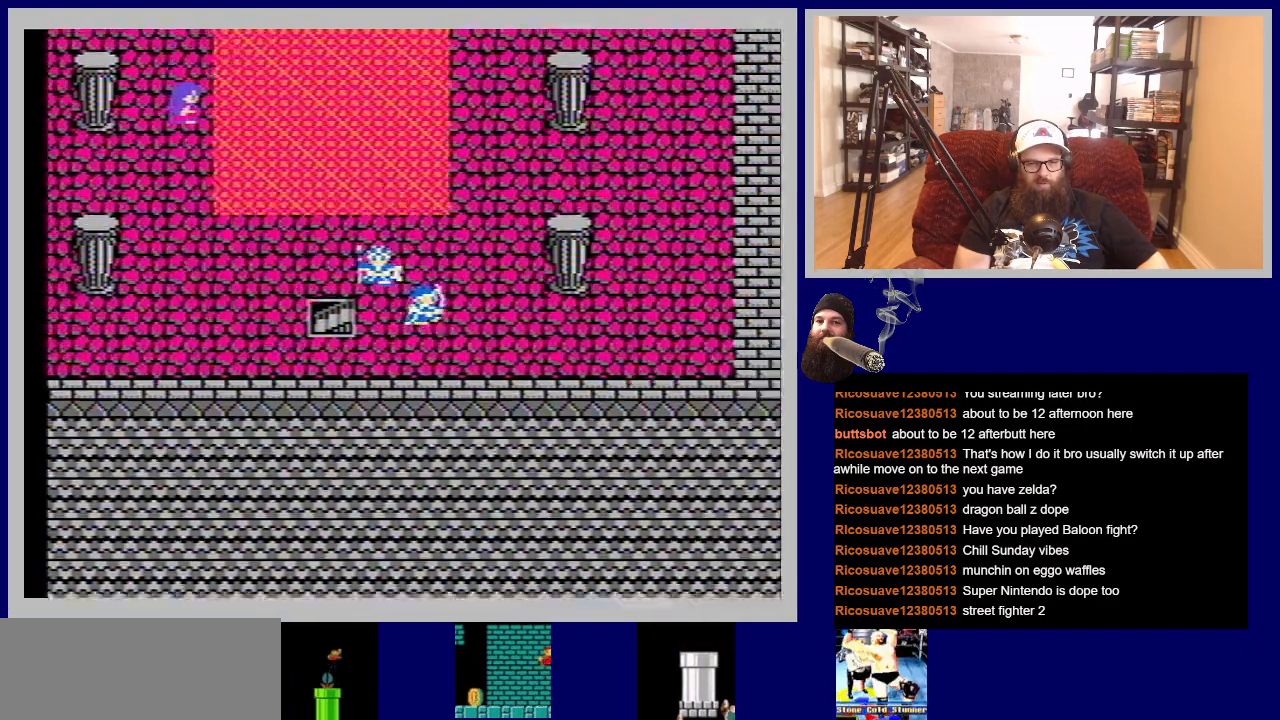
{"buttons": ["DPAD_UP"], "events": []}
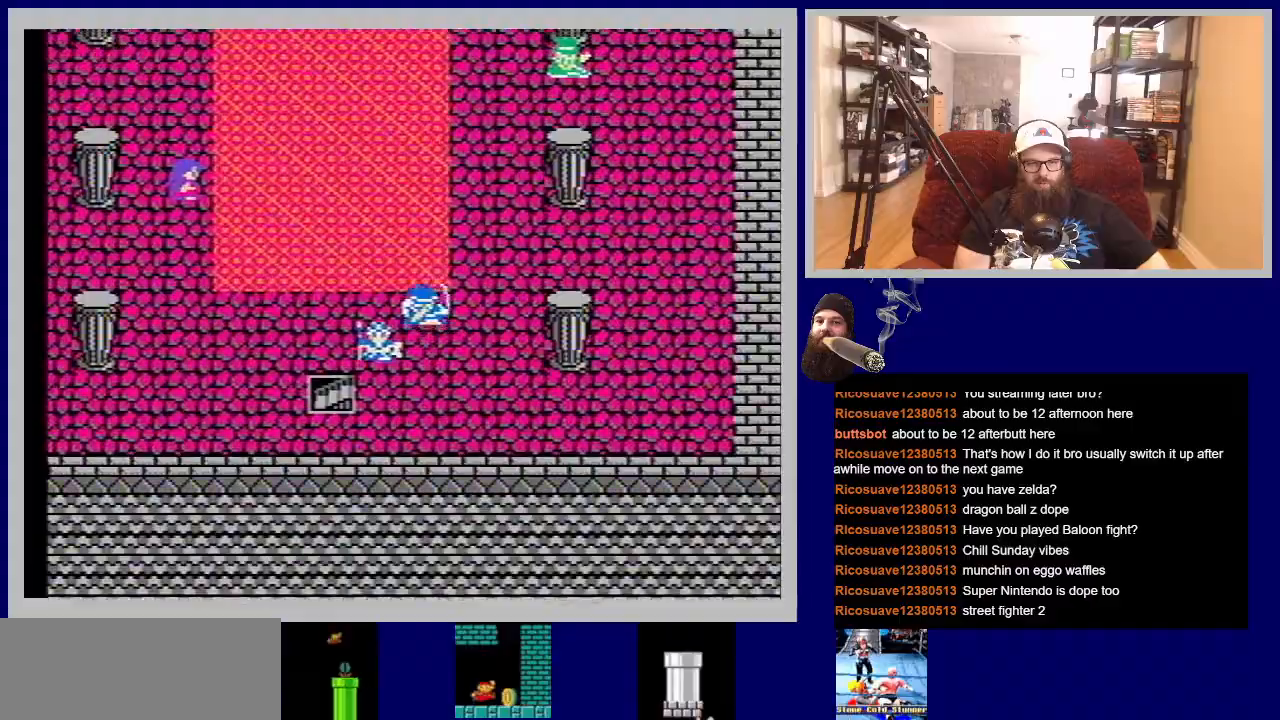
{"buttons": ["DPAD_UP"], "events": [[50, "DPAD_UP", "up"], [183, "DPAD_UP", "down"]]}
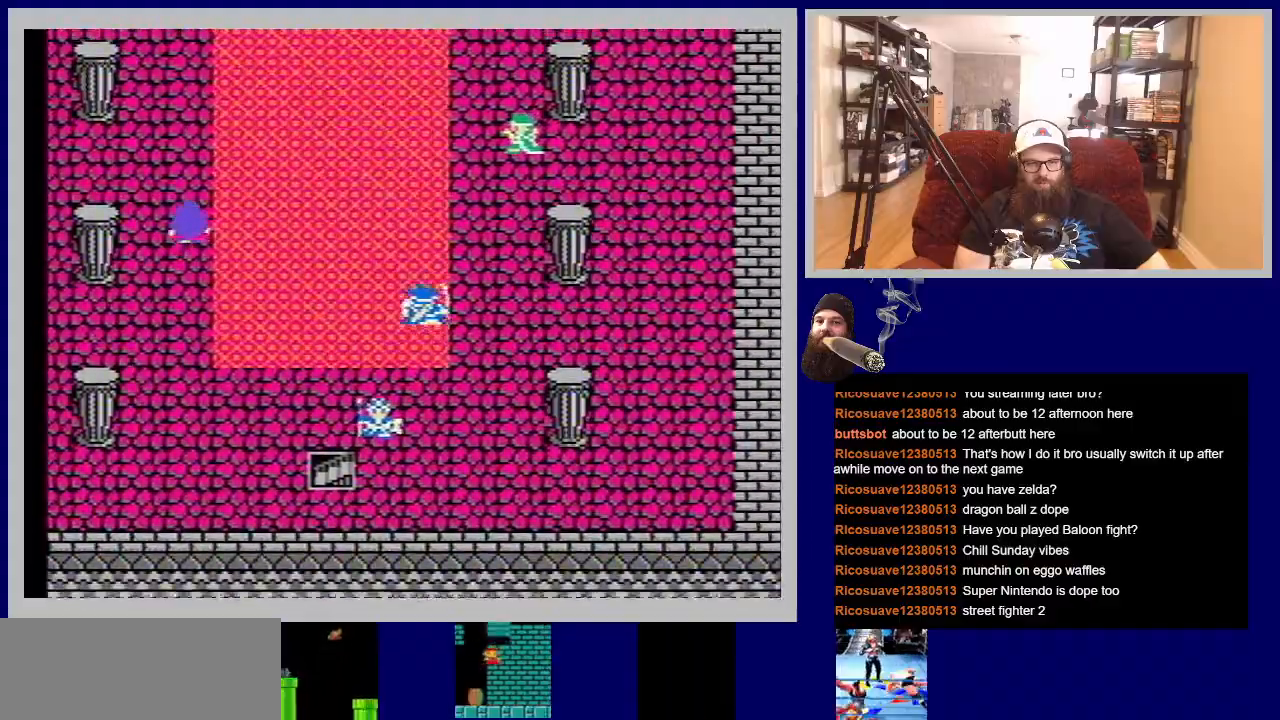
{"buttons": ["DPAD_UP"], "events": [[50, "DPAD_LEFT", "down"], [233, "DPAD_UP", "up"], [417, "DPAD_UP", "down"], [433, "DPAD_LEFT", "up"]]}
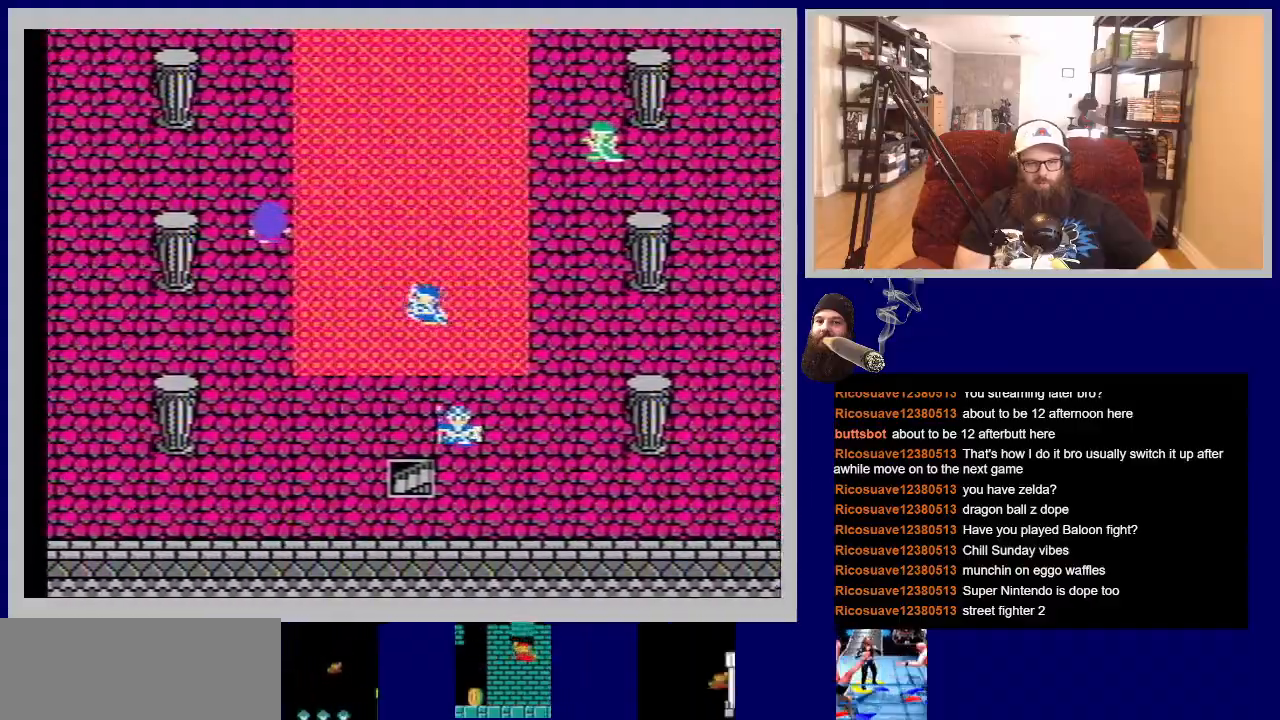
{"buttons": ["DPAD_UP"], "events": []}
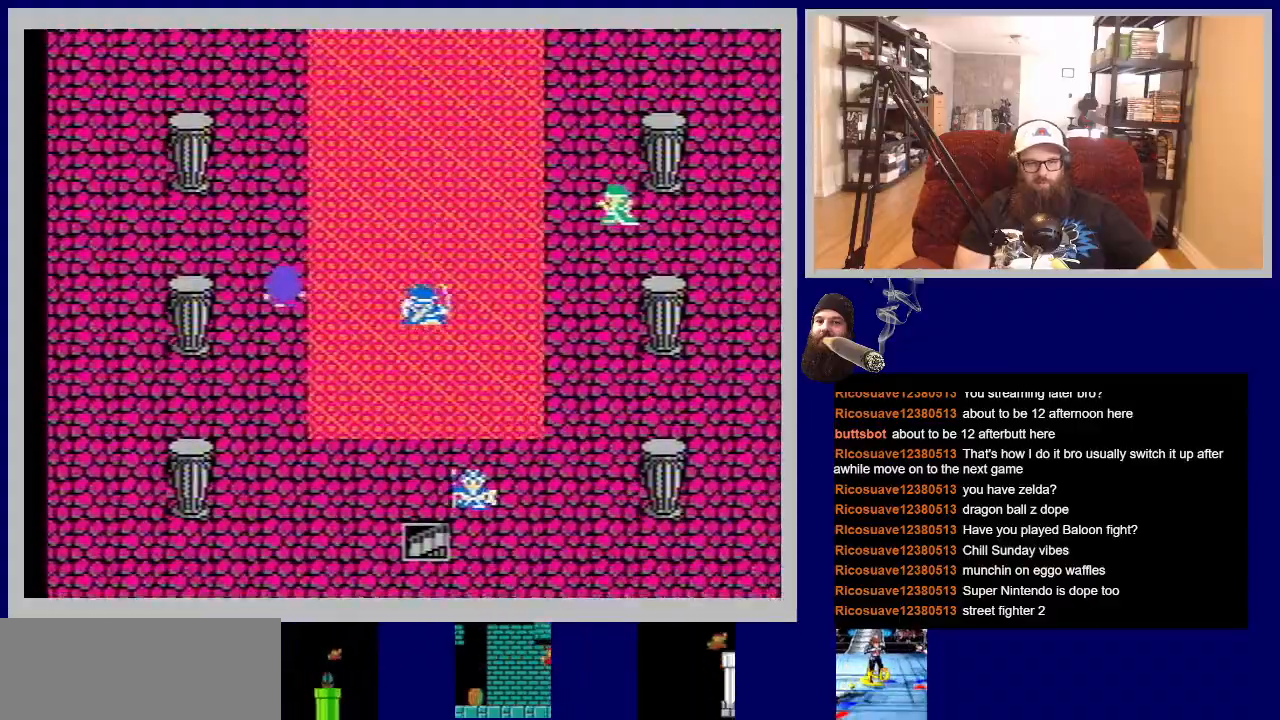
{"buttons": ["DPAD_UP"], "events": []}
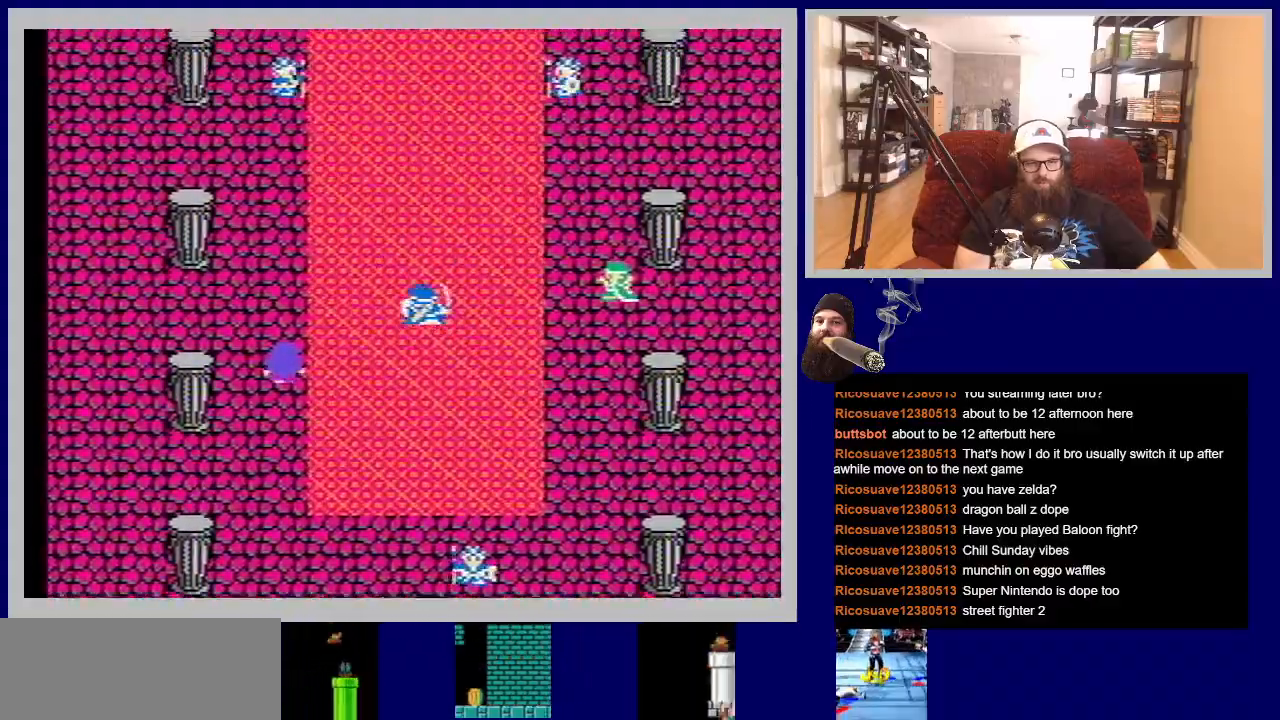
{"buttons": ["DPAD_UP"], "events": []}
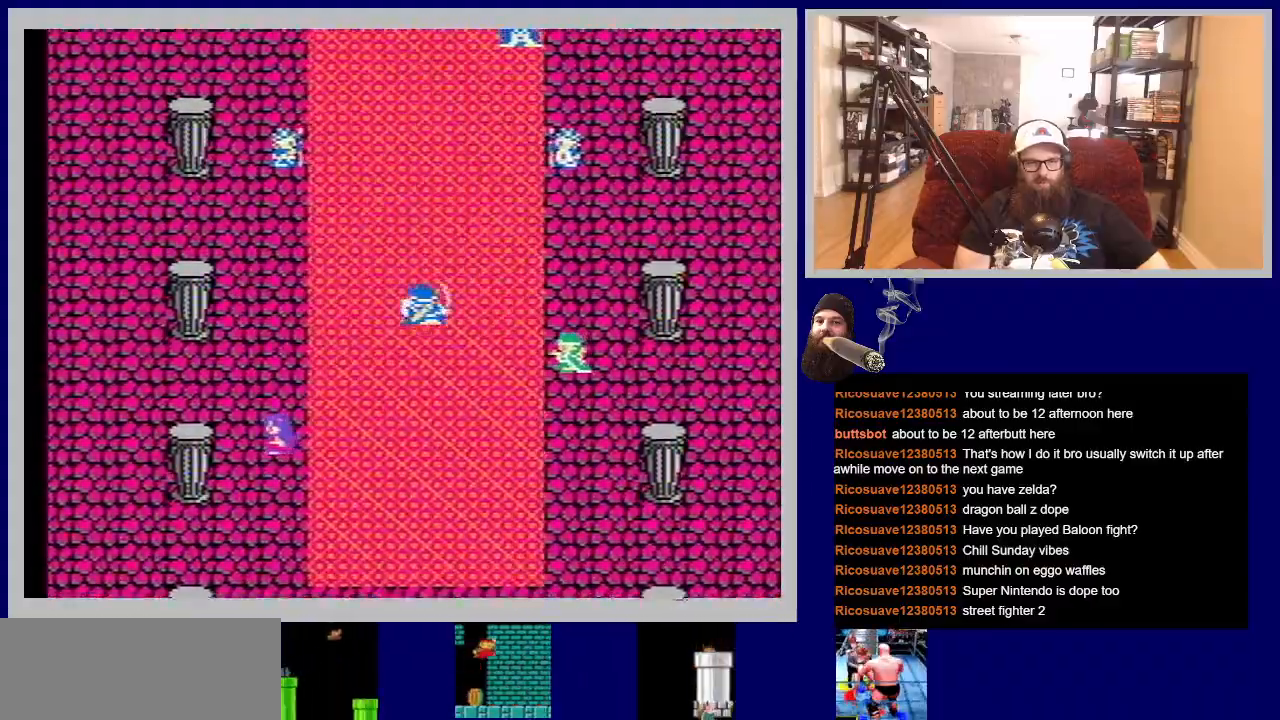
{"buttons": ["DPAD_UP"], "events": []}
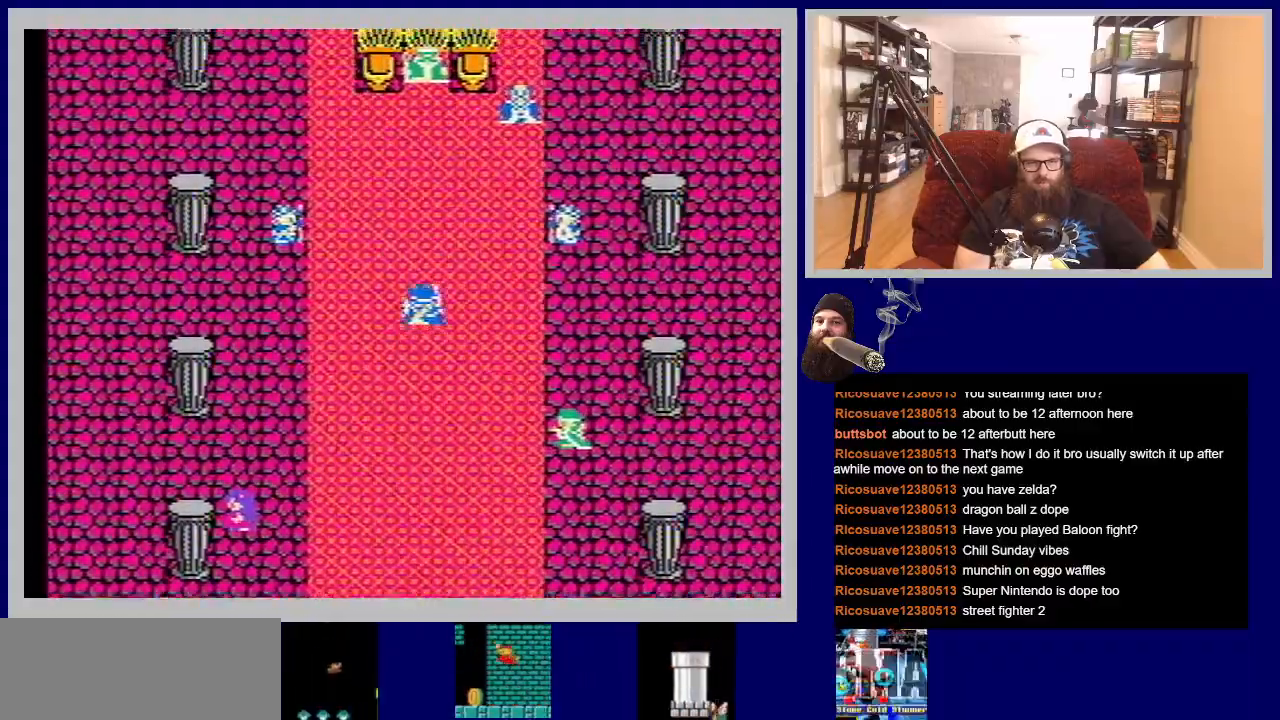
{"buttons": ["DPAD_UP"], "events": []}
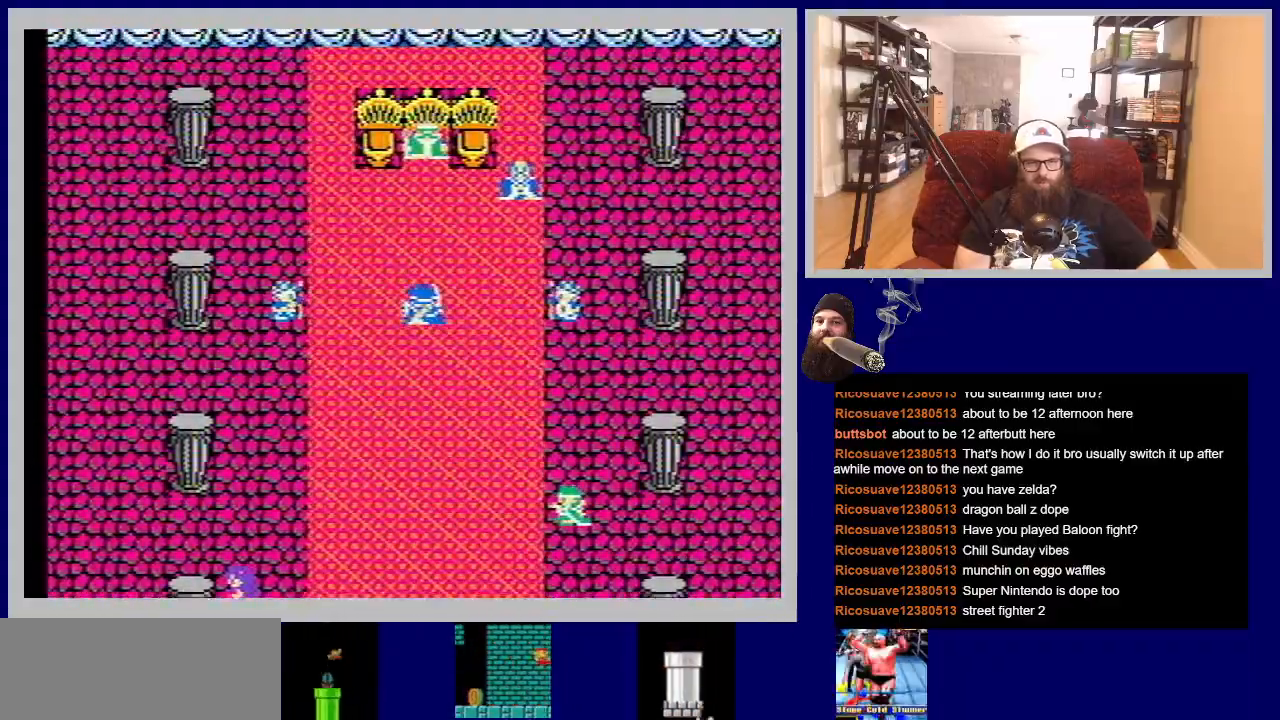
{"buttons": ["DPAD_UP"], "events": []}
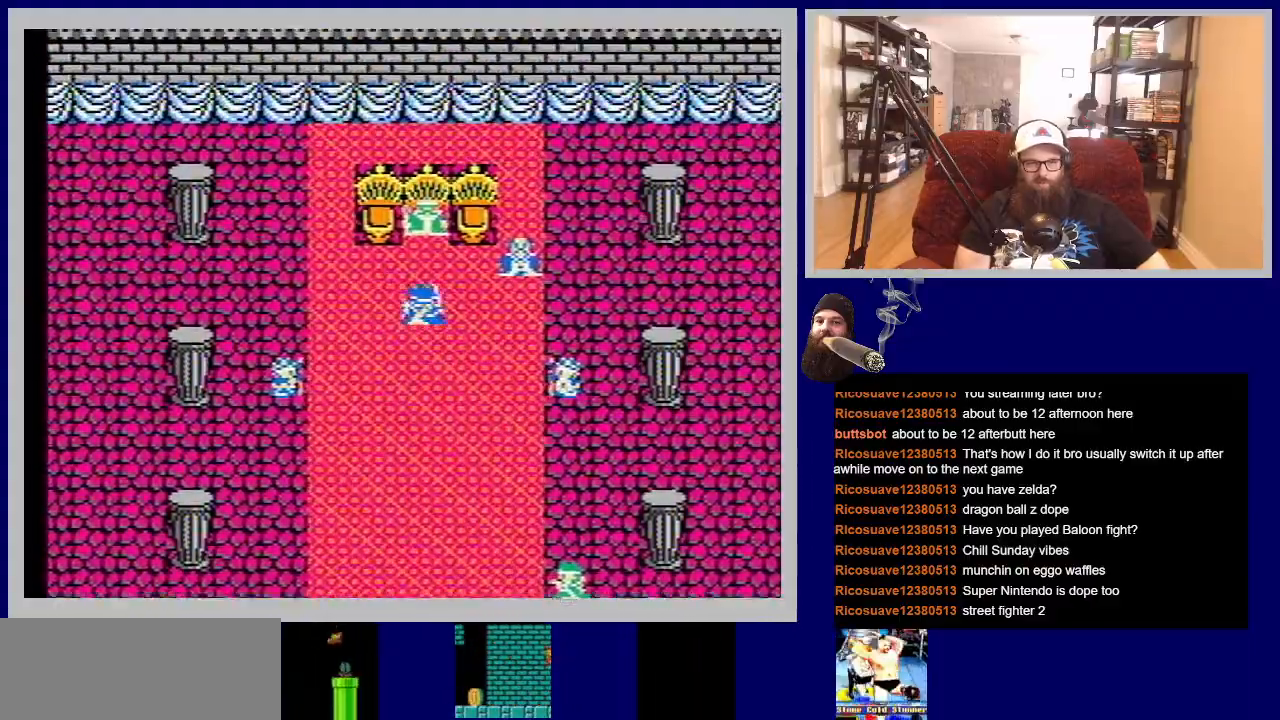
{"buttons": ["A", "DPAD_UP"], "events": [[200, "A", "down"]]}
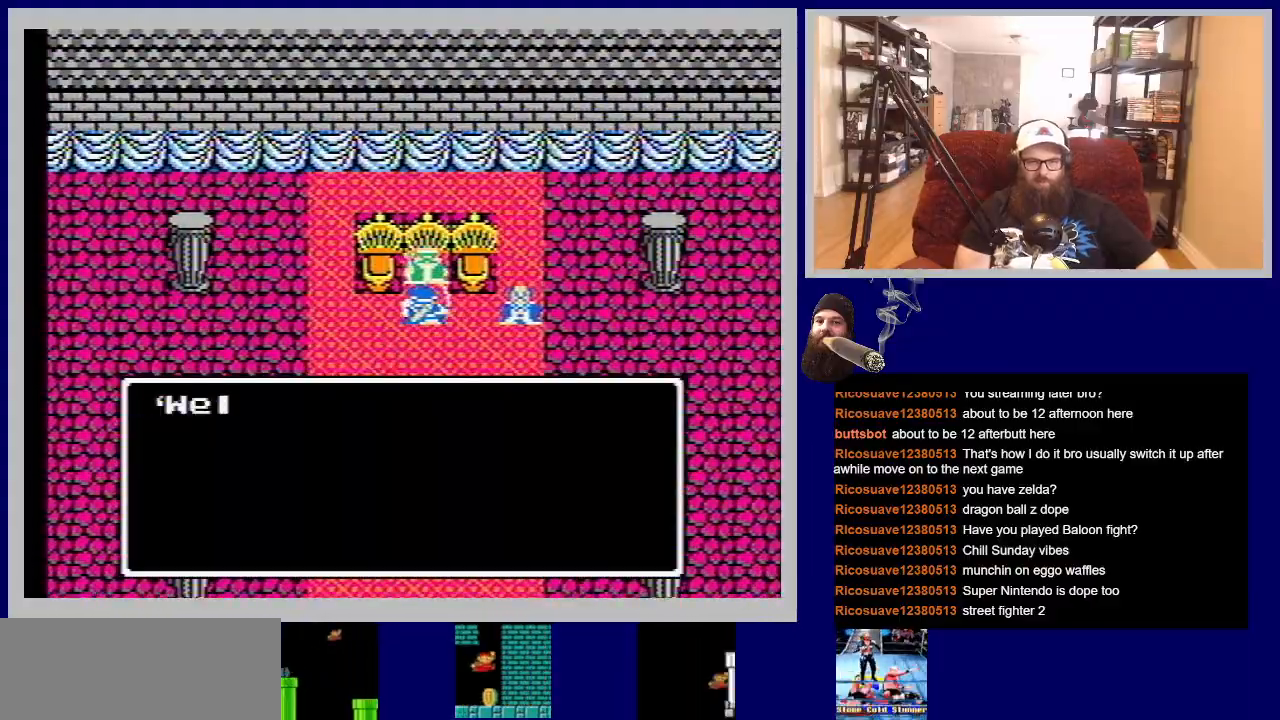
{"buttons": [], "events": [[17, "DPAD_UP", "up"], [33, "A", "up"]]}
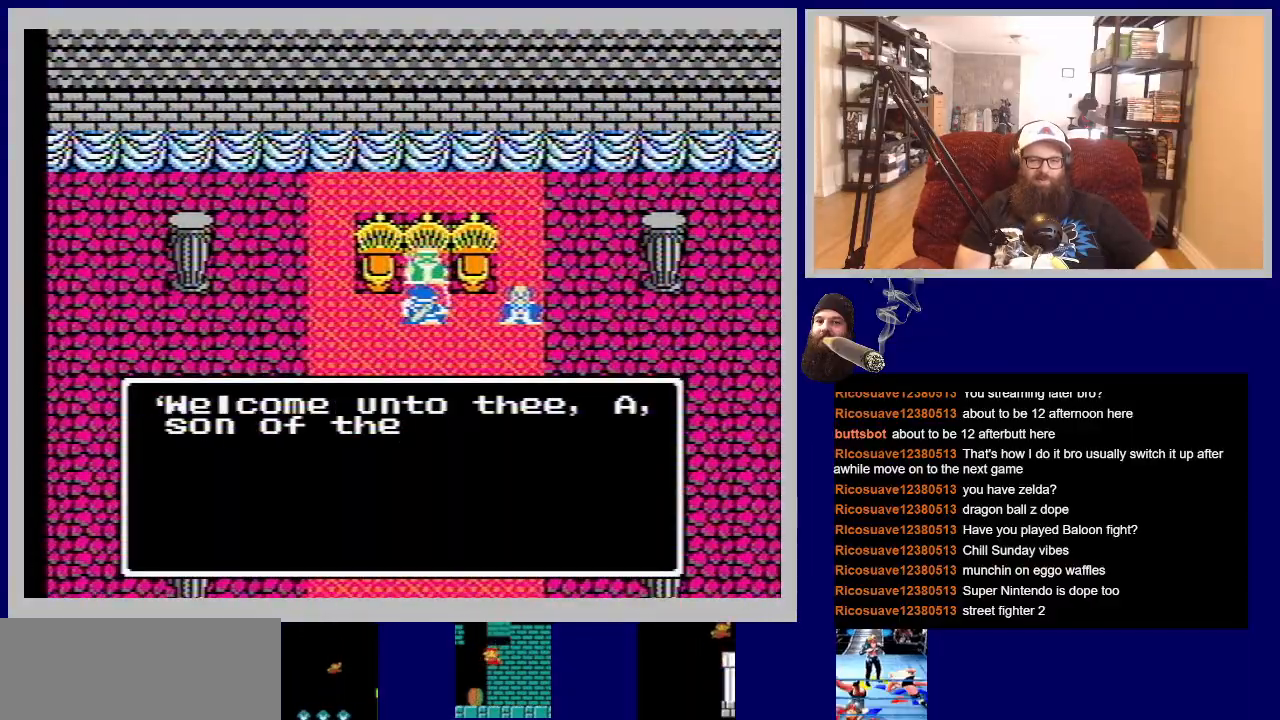
{"buttons": [], "events": []}
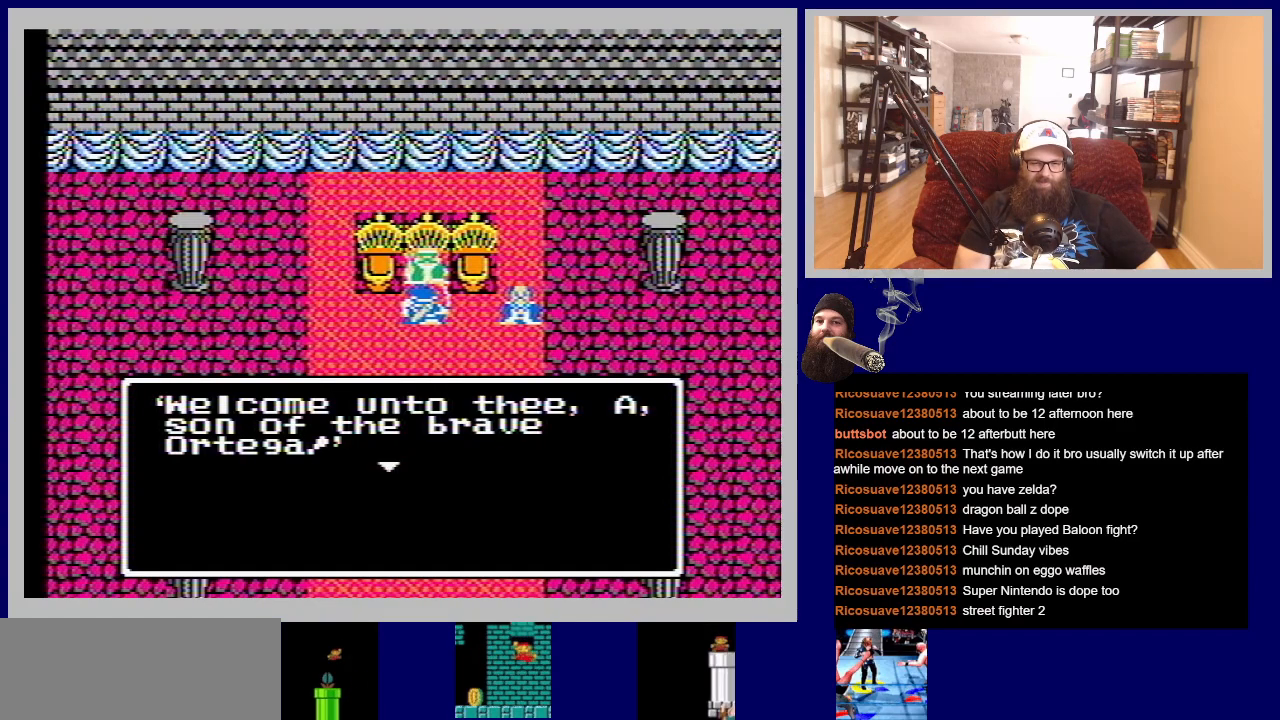
{"buttons": [], "events": []}
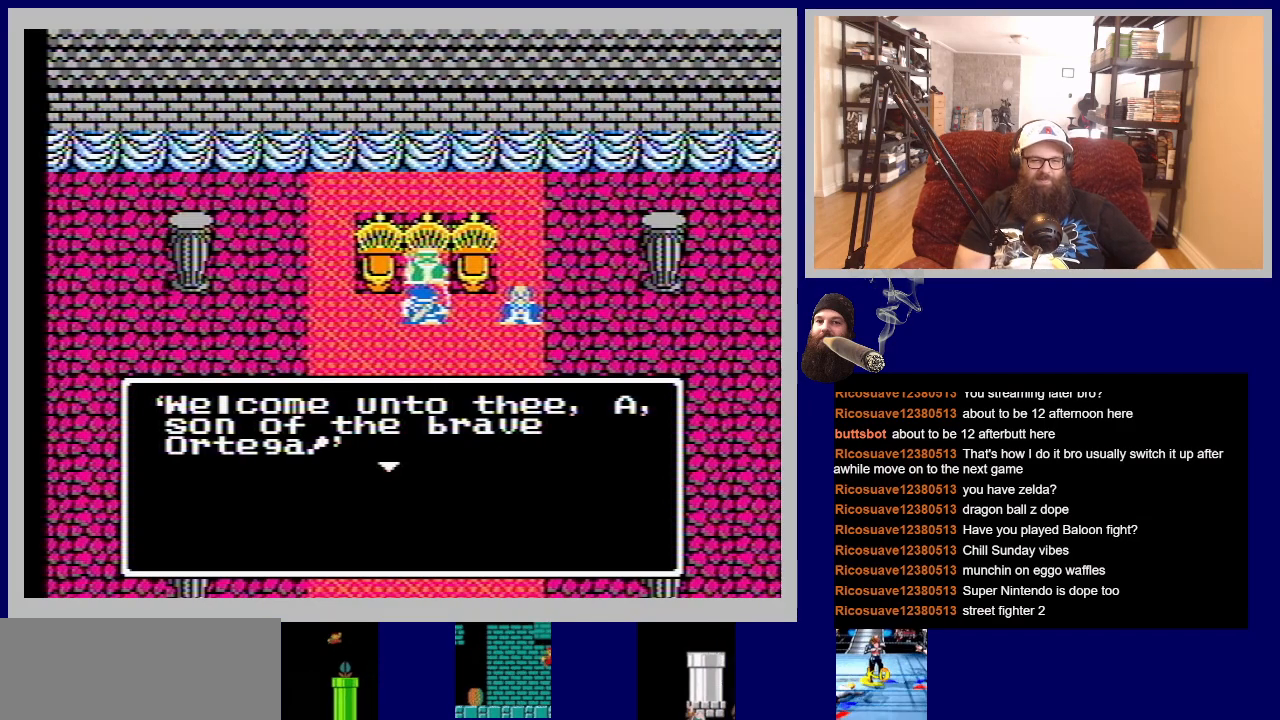
{"buttons": [], "events": [[67, "A", "down"], [267, "A", "up"]]}
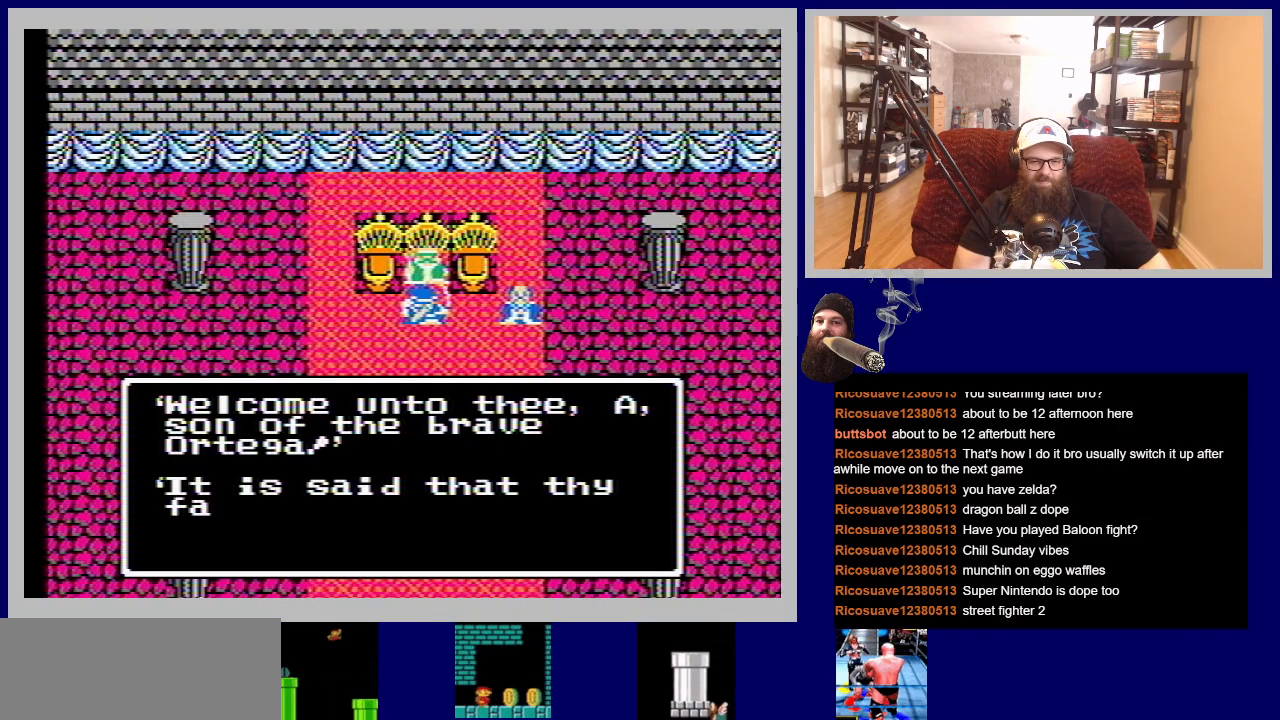
{"buttons": [], "events": []}
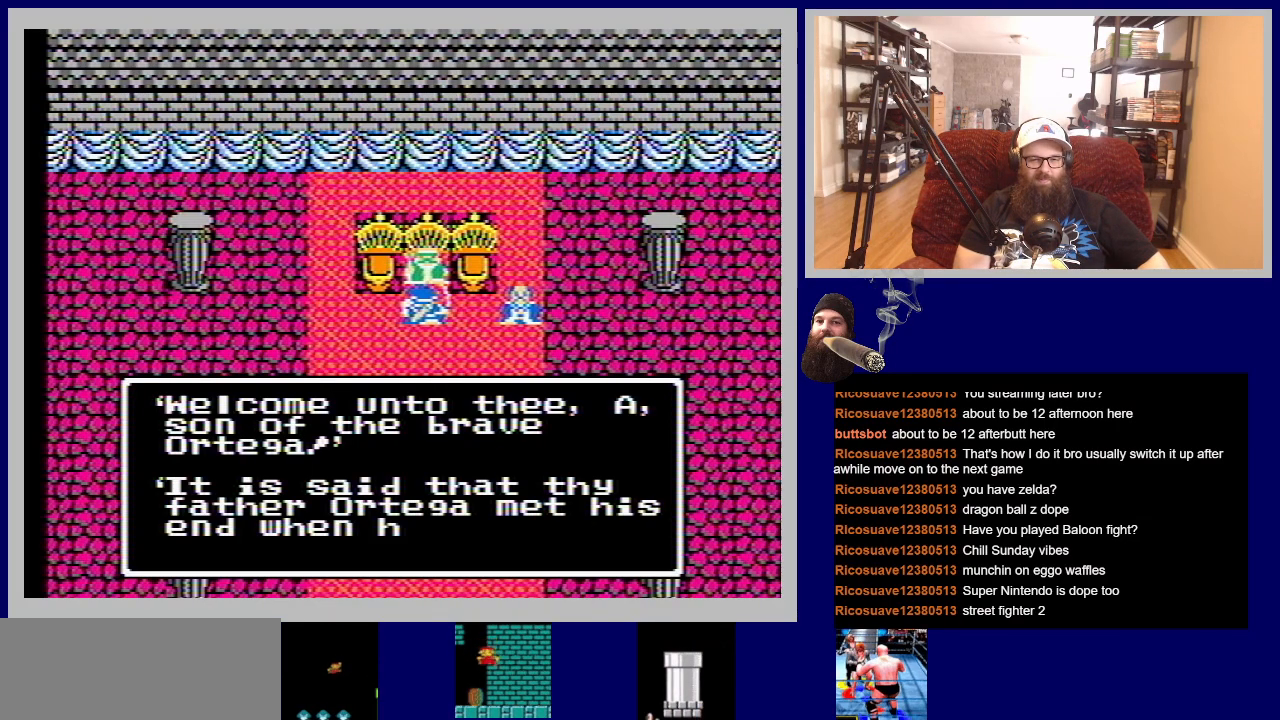
{"buttons": [], "events": []}
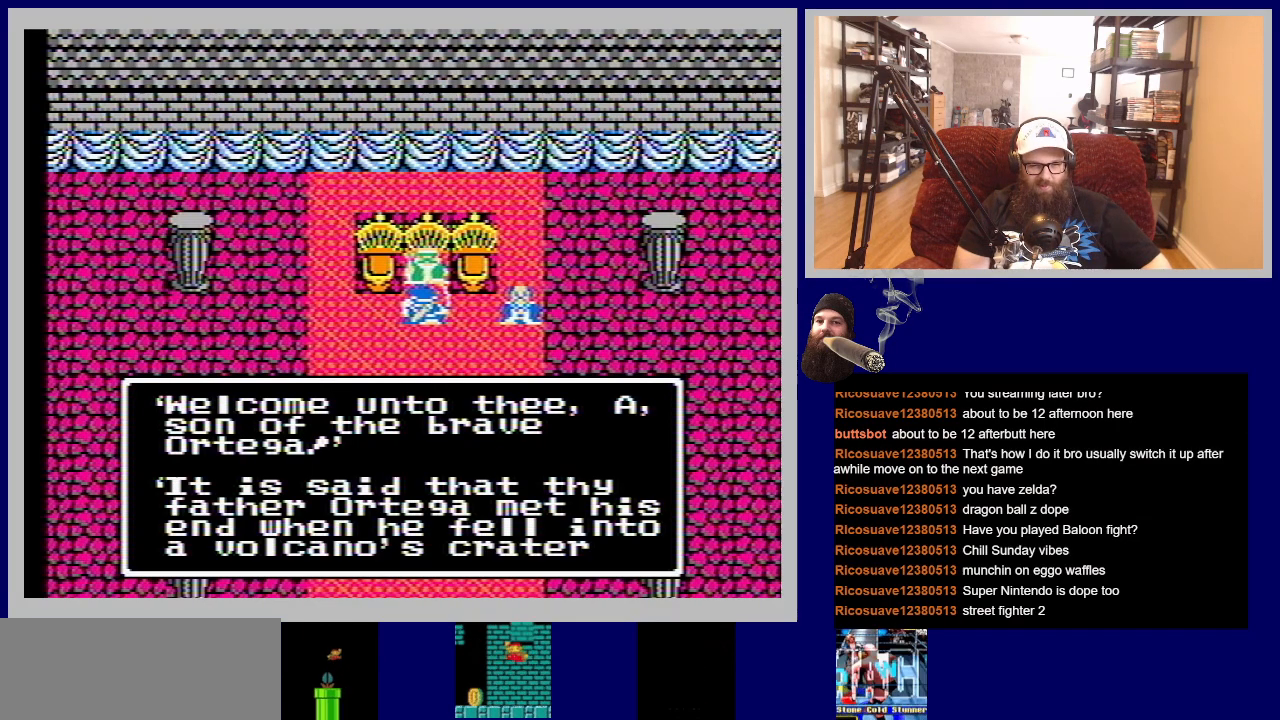
{"buttons": [], "events": []}
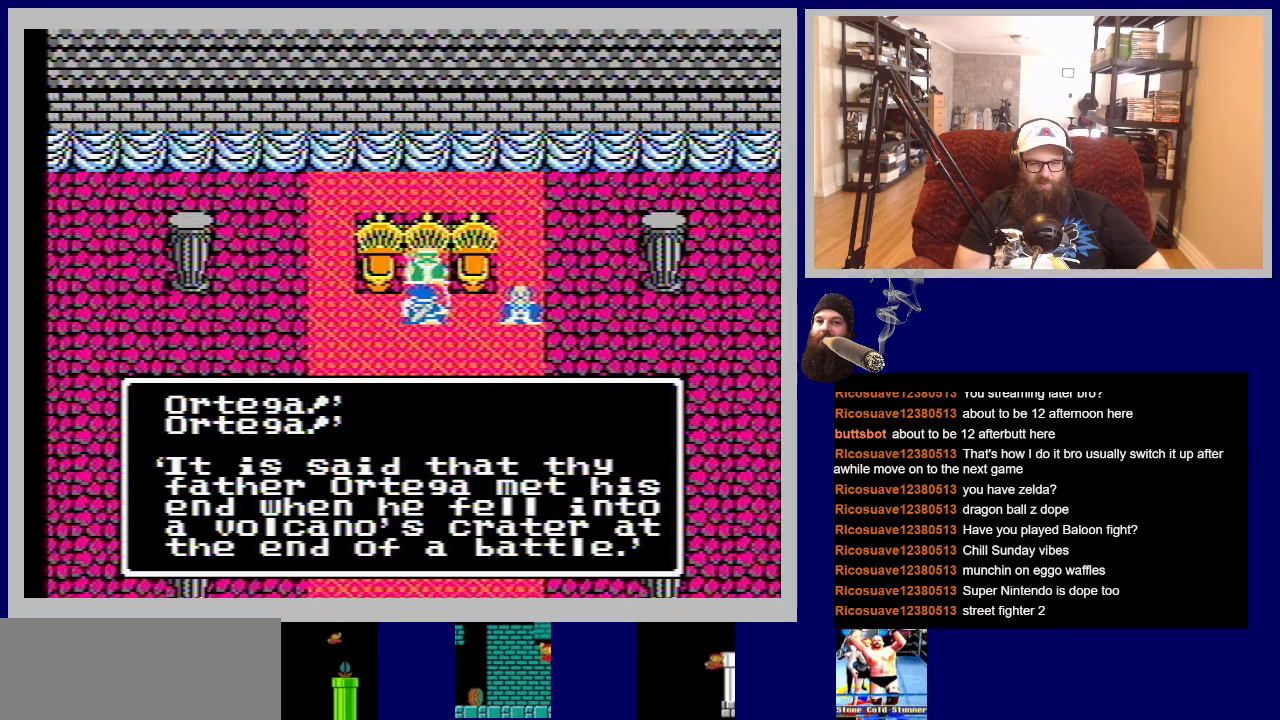
{"buttons": [], "events": []}